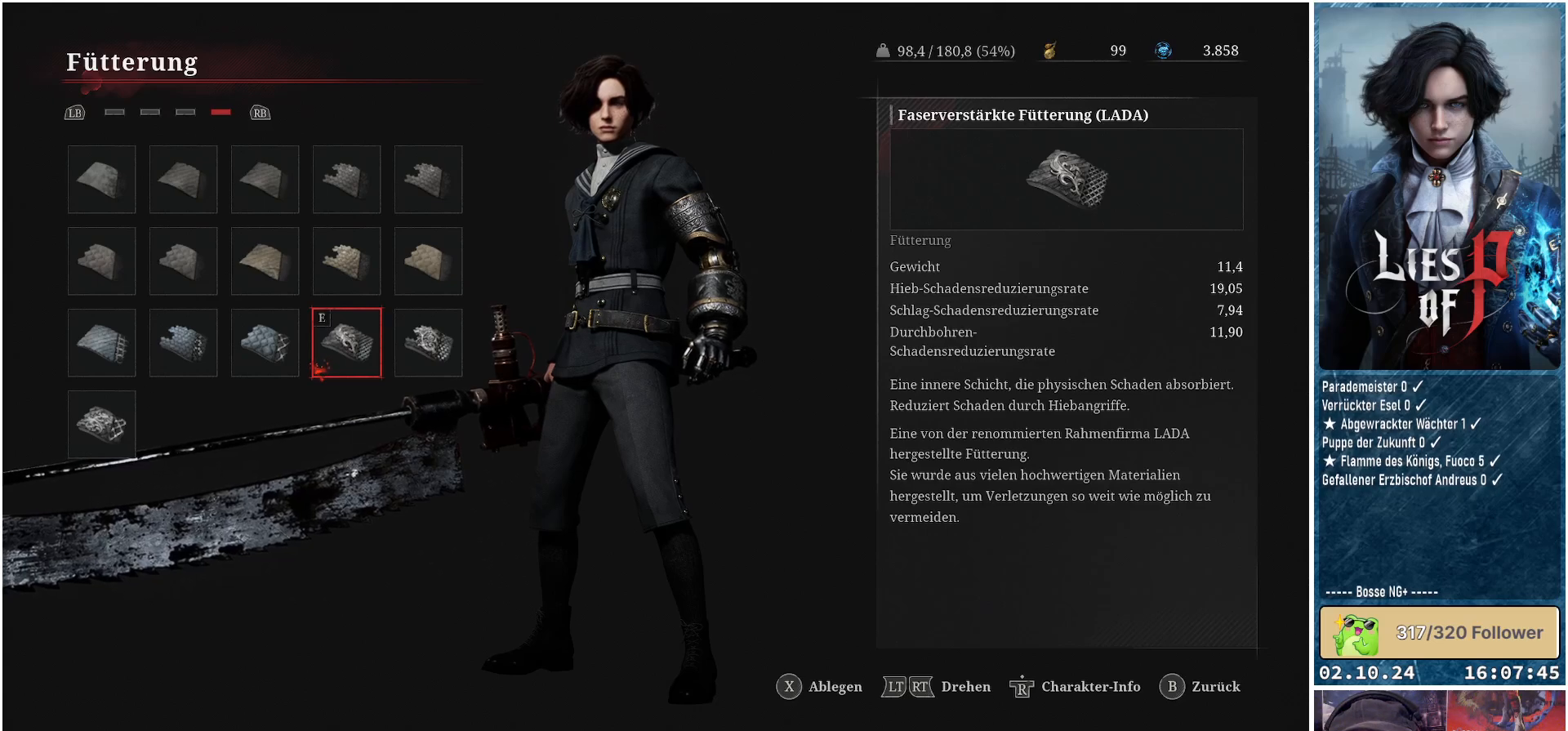
Gameplay with a controller (Xbox layout); each line is a JSON object with the inputs held at the frame after it. "events" lists button and stick changes between this image and that frame as [ms after this image, input, new state], when the widget could be followed in between.
{"buttons": [], "left_stick": "center", "right_stick": "center", "events": [[167, "DPAD_RIGHT", "down"], [350, "DPAD_RIGHT", "up"]]}
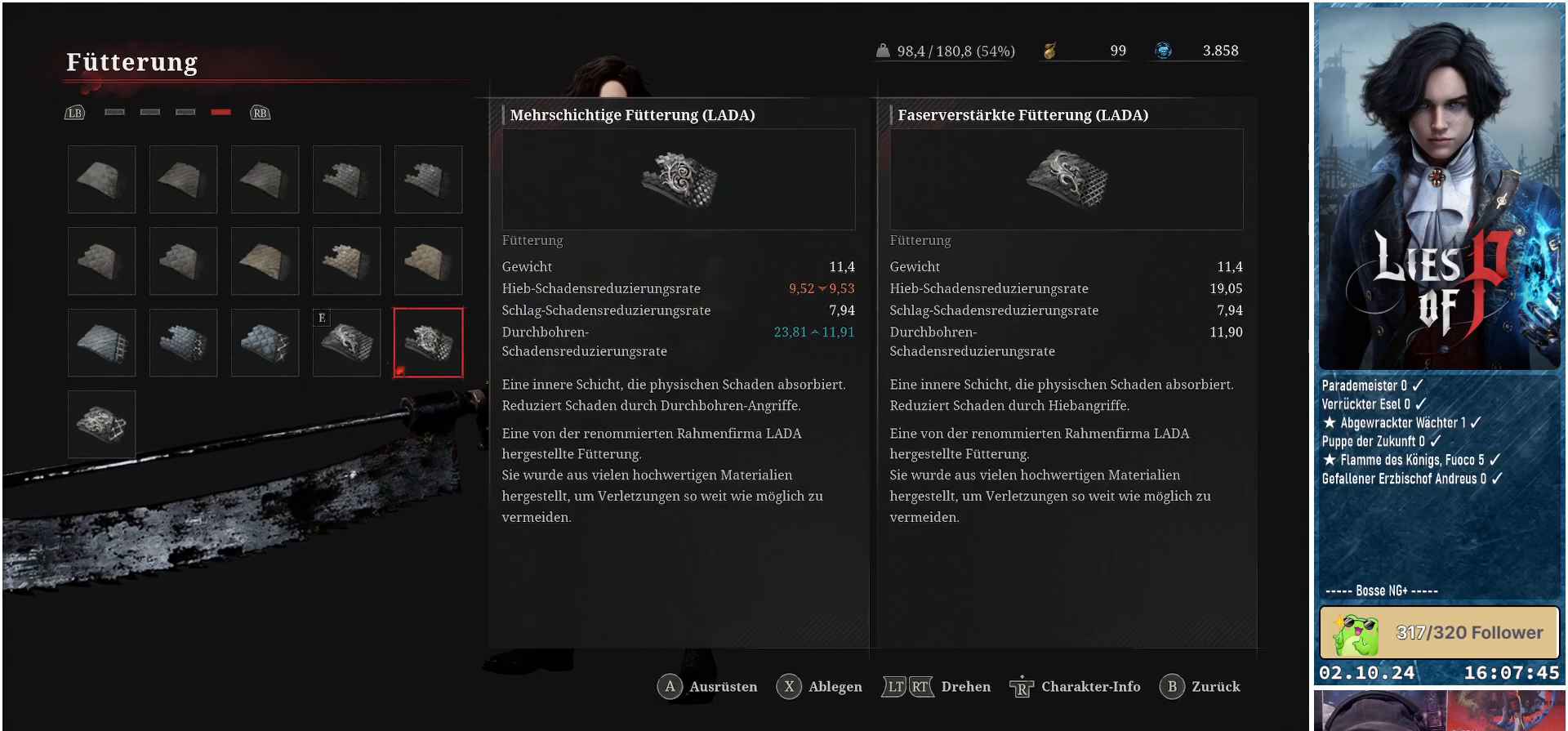
{"buttons": [], "left_stick": "center", "right_stick": "center", "events": []}
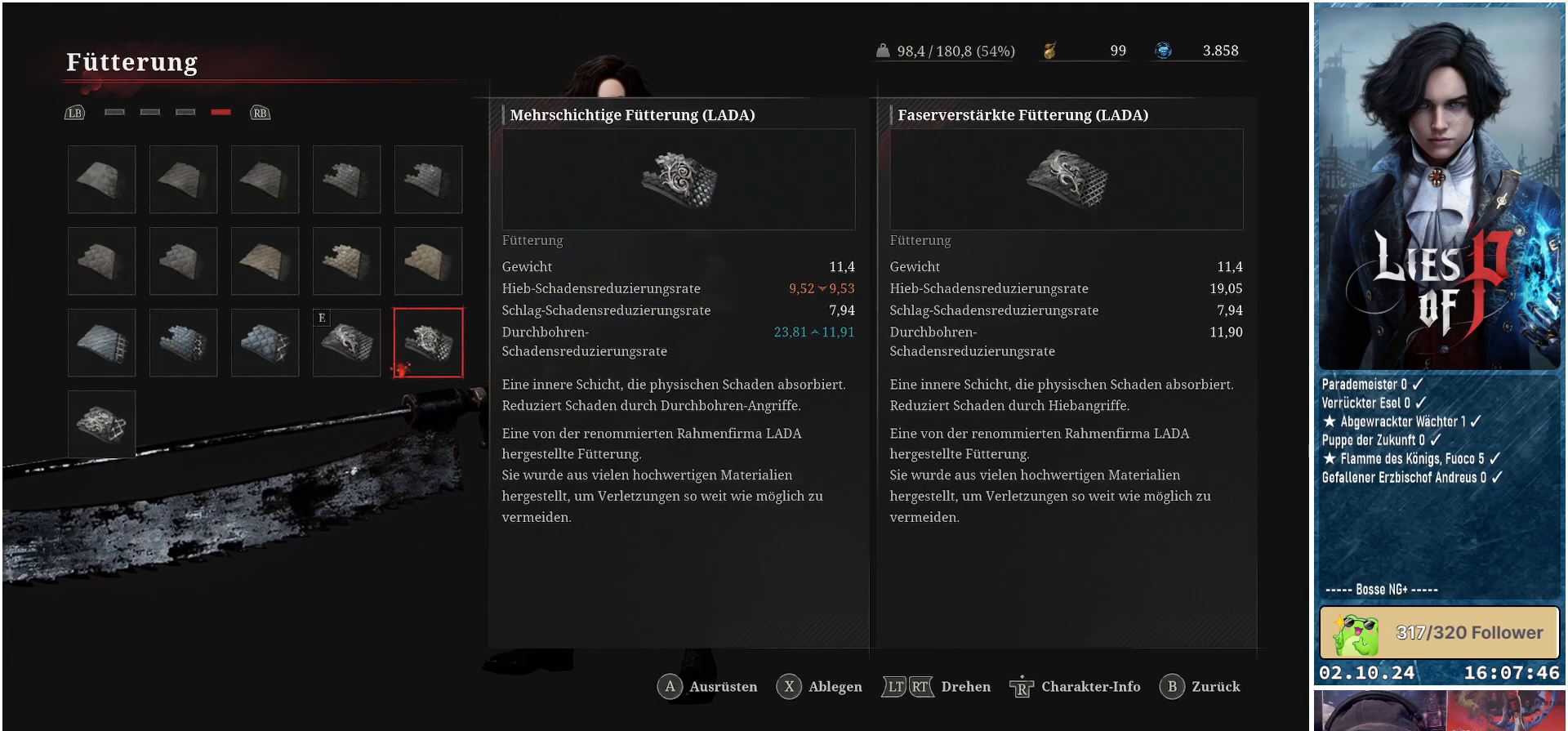
{"buttons": [], "left_stick": "center", "right_stick": "center", "events": [[233, "DPAD_RIGHT", "down"], [367, "DPAD_RIGHT", "up"]]}
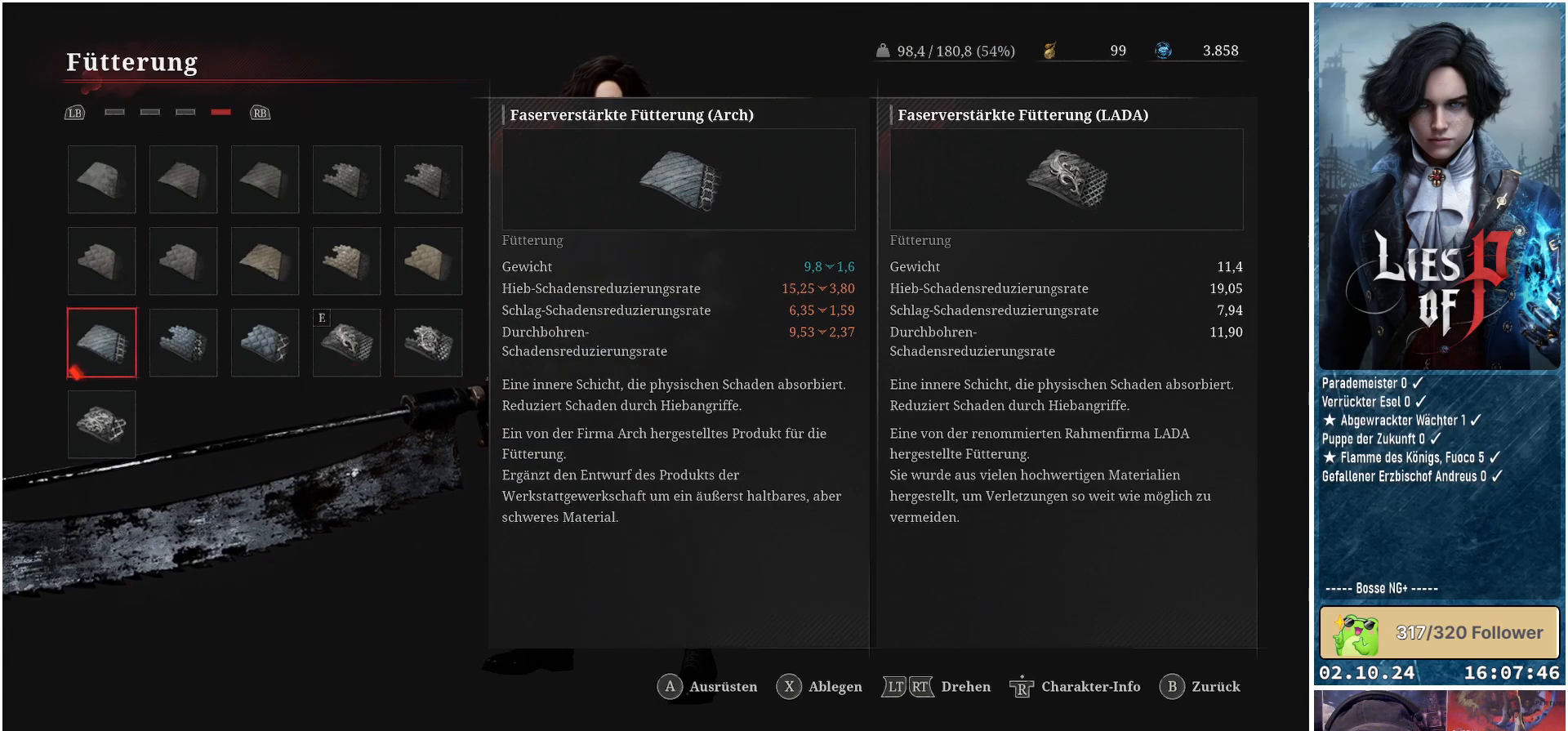
{"buttons": [], "left_stick": "center", "right_stick": "center", "events": [[400, "DPAD_DOWN", "down"], [500, "DPAD_DOWN", "up"]]}